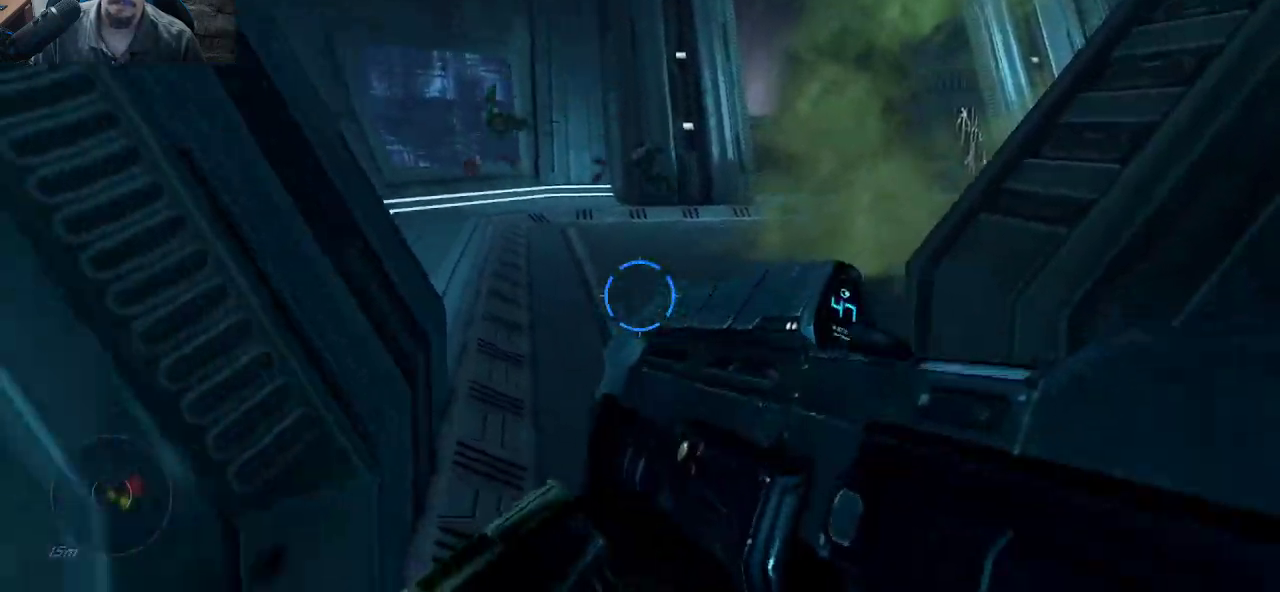
Gameplay with keyboard and mouse; each line is a JSON object with the keys and mouse buttons held at the frame after it. "events" lists presses ("down") and releases ("up") of "1", "2", "3", "4", "5", "a", "alt", "c", "caps_lock", "ctrl", "d", "e", "f", "g", "q", "r", "s", "shift", "space", "t", "tab", "v", "w", "x", "z", "mouse_left", "mouse_wheel" and "mouse_right" between this image and that frame as [ms after this image, input, new state], when the widget could be followed in between. "mouse_left", "mouse_wheel", "mouse_right" = the "left", "wheel", "right" buttons of the "mouse" list. No other keys are recorded. "wheel" means that the mouse wheel is clicked or scrolled. "mouse_move" is the direction in which the mouse moves at that frame (one of eight, or "still"), when it could be read.
{"keys": ["d"], "mouse": ["left"], "mouse_move": "up-left", "events": [[33, "d", "down"], [83, "s", "up"], [267, "mouse_left", "down"]]}
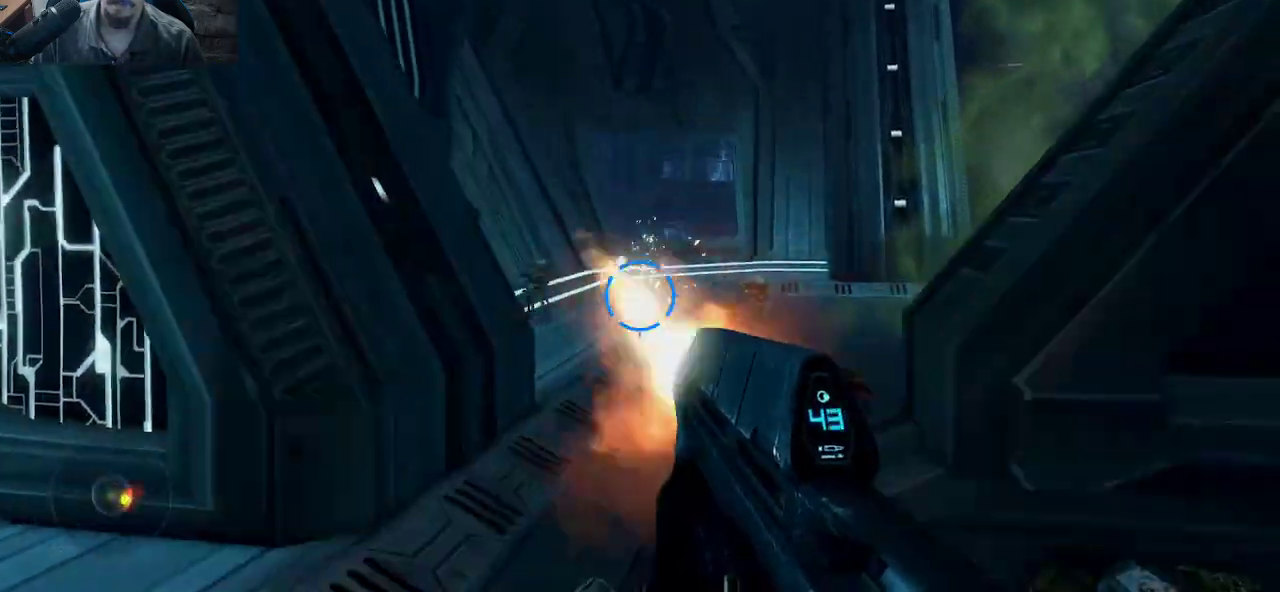
{"keys": ["w"], "mouse": ["left"], "mouse_move": "left", "events": [[50, "w", "down"], [83, "d", "up"], [183, "a", "down"], [467, "a", "up"]]}
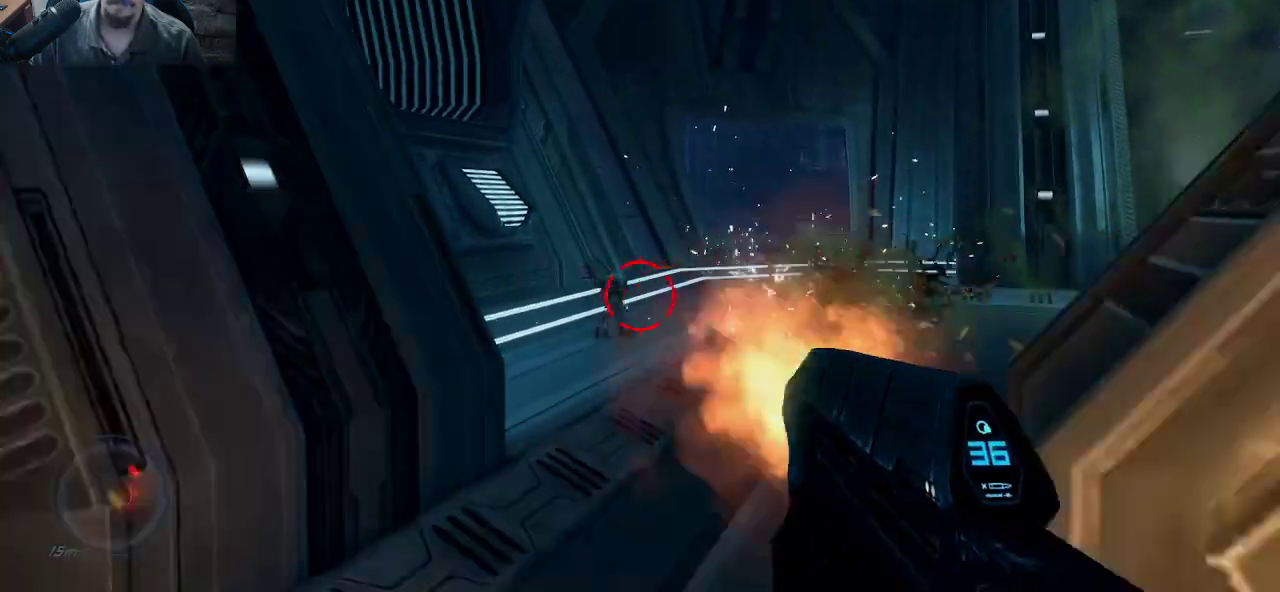
{"keys": ["a"], "mouse": [], "mouse_move": "right", "events": [[350, "a", "down"], [383, "mouse_left", "up"], [483, "w", "up"]]}
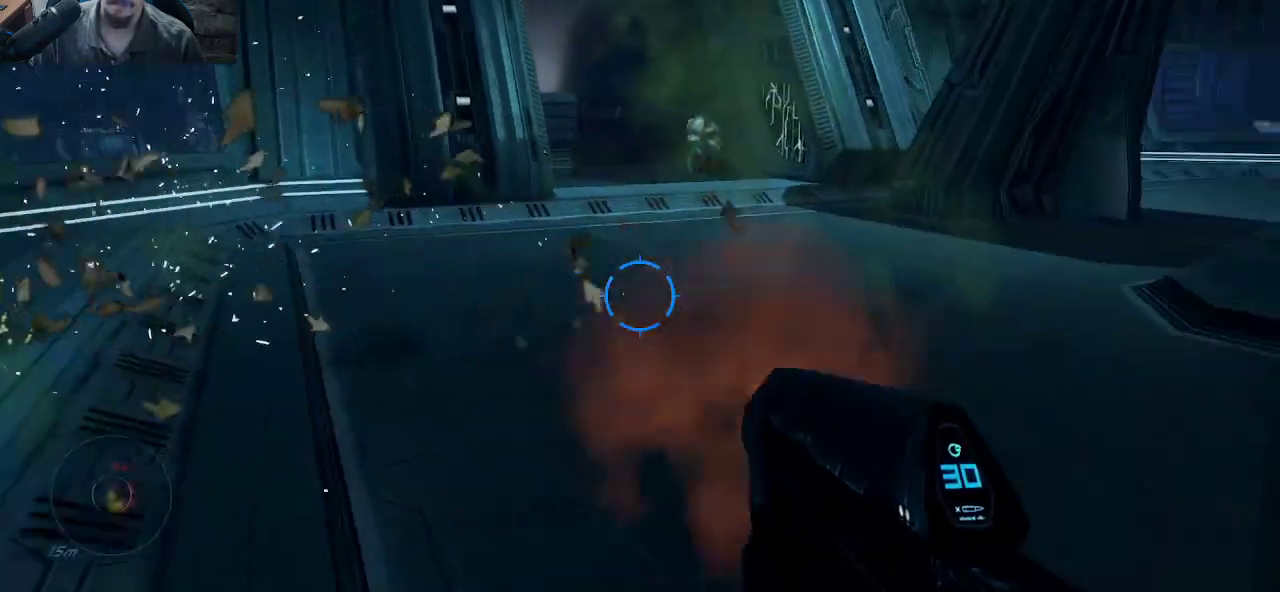
{"keys": ["a"], "mouse": [], "mouse_move": "up", "events": []}
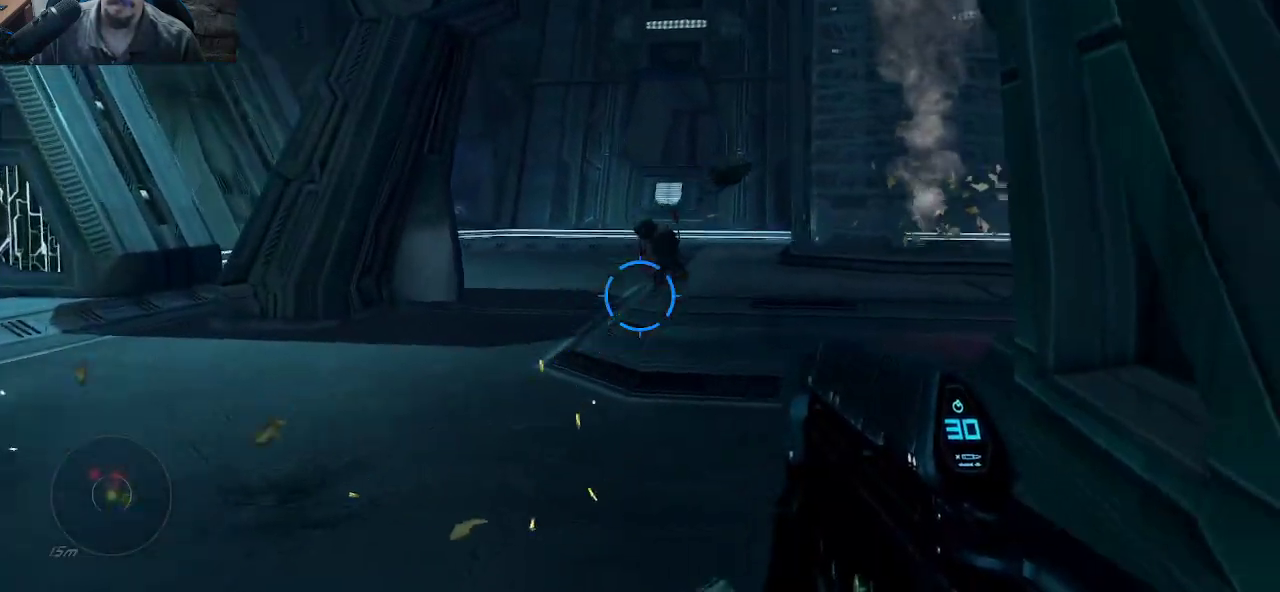
{"keys": ["a"], "mouse": [], "mouse_move": "left", "events": [[50, "mouse_left", "down"], [367, "mouse_left", "up"]]}
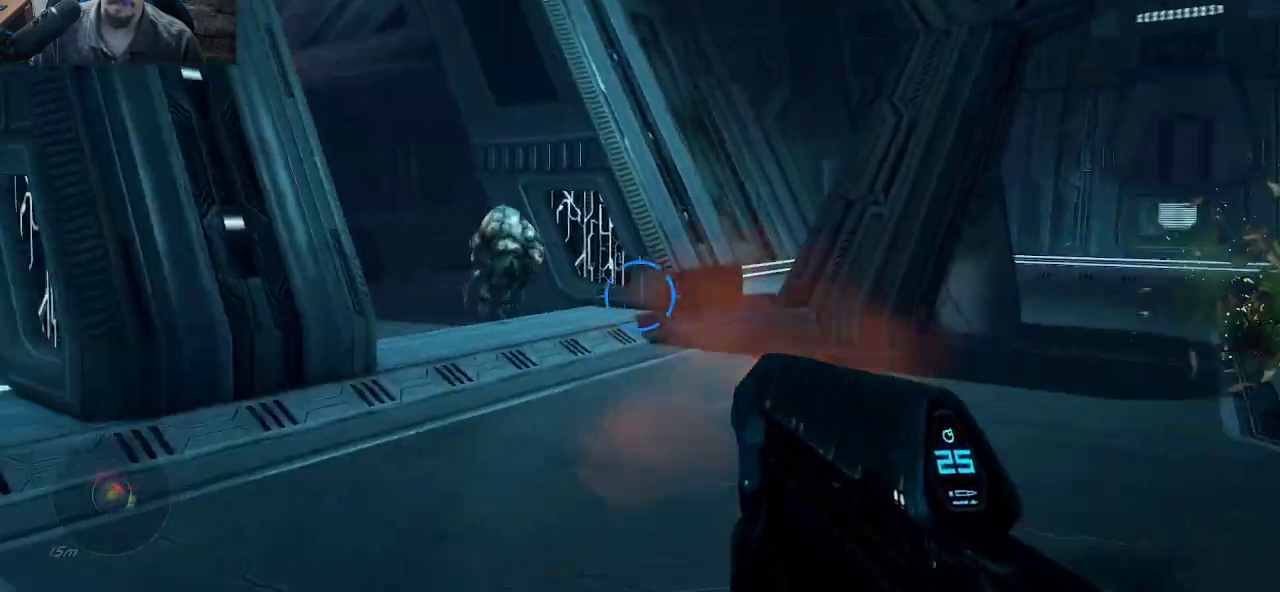
{"keys": ["w"], "mouse": ["left"], "mouse_move": "still", "events": [[100, "a", "up"], [100, "d", "down"], [250, "mouse_left", "down"], [250, "w", "down"], [300, "d", "up"]]}
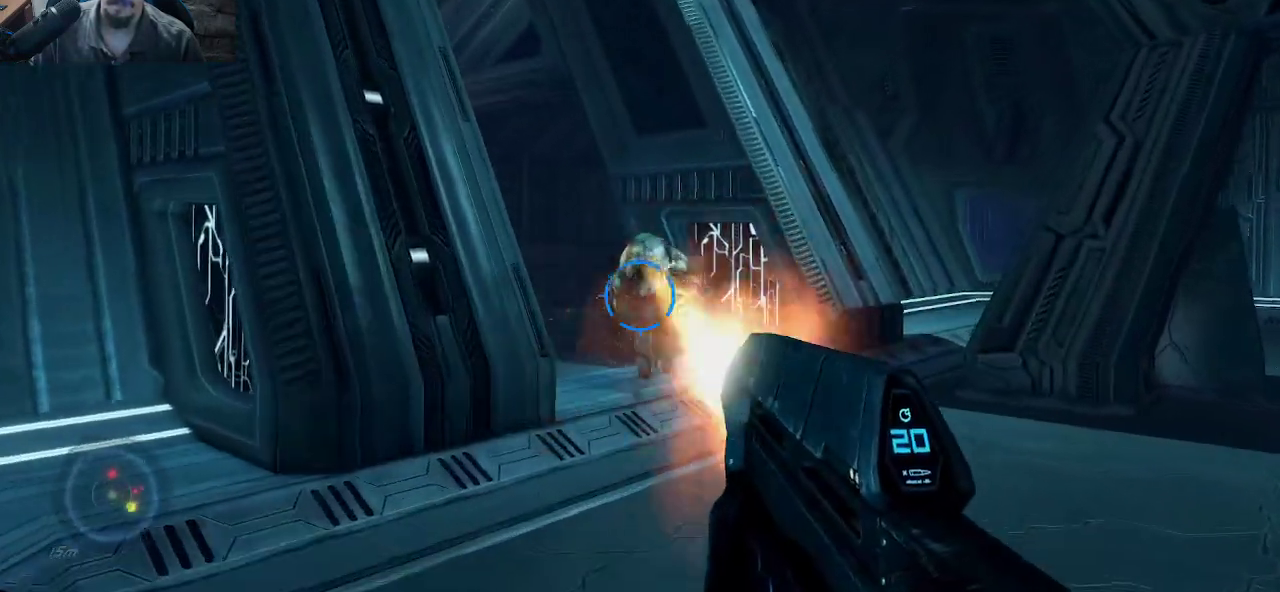
{"keys": ["s"], "mouse": ["left"], "mouse_move": "up-right", "events": [[167, "w", "up"], [400, "s", "down"]]}
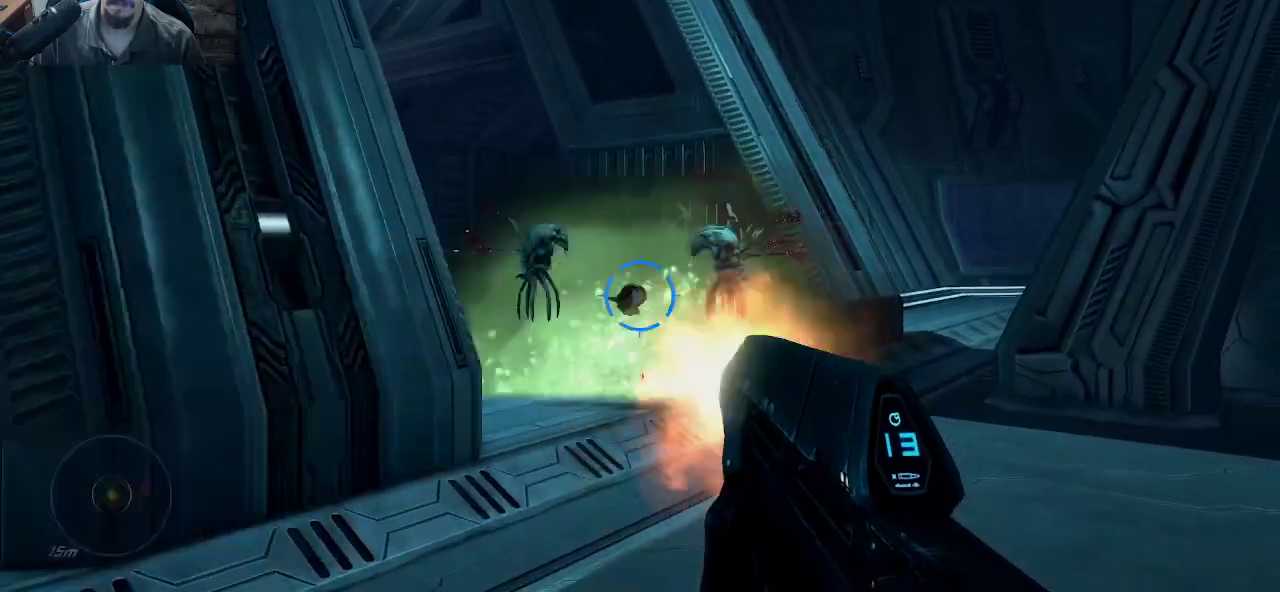
{"keys": ["d", "s"], "mouse": [], "mouse_move": "still", "events": [[83, "d", "down"], [467, "mouse_left", "up"]]}
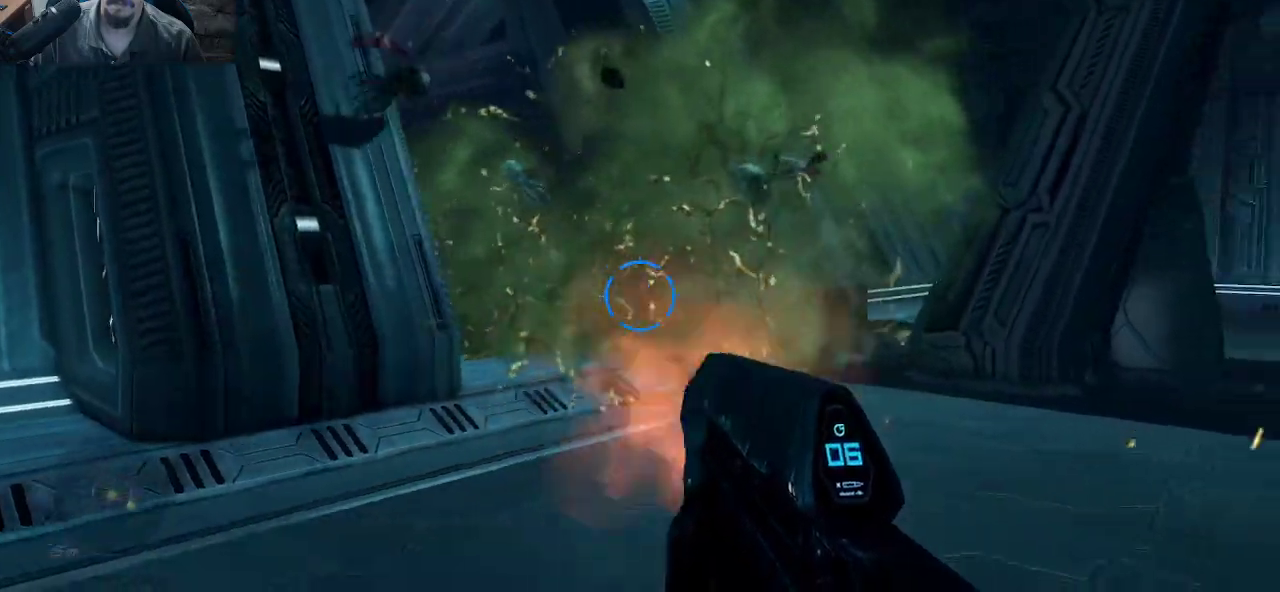
{"keys": ["d", "s"], "mouse": [], "mouse_move": "right", "events": [[17, "s", "up"], [67, "d", "up"], [150, "r", "down"], [150, "shift", "down"], [200, "shift", "up"], [250, "r", "up"], [350, "s", "down"], [483, "d", "down"]]}
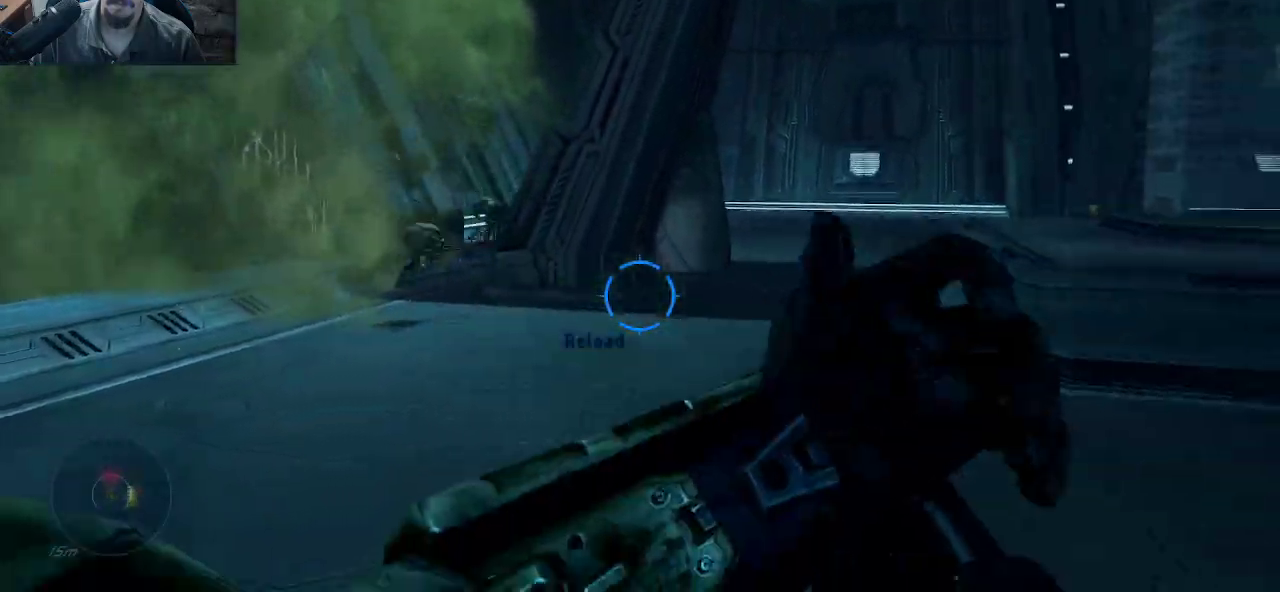
{"keys": ["d", "w"], "mouse": [], "mouse_move": "still", "events": [[400, "s", "up"], [500, "w", "down"]]}
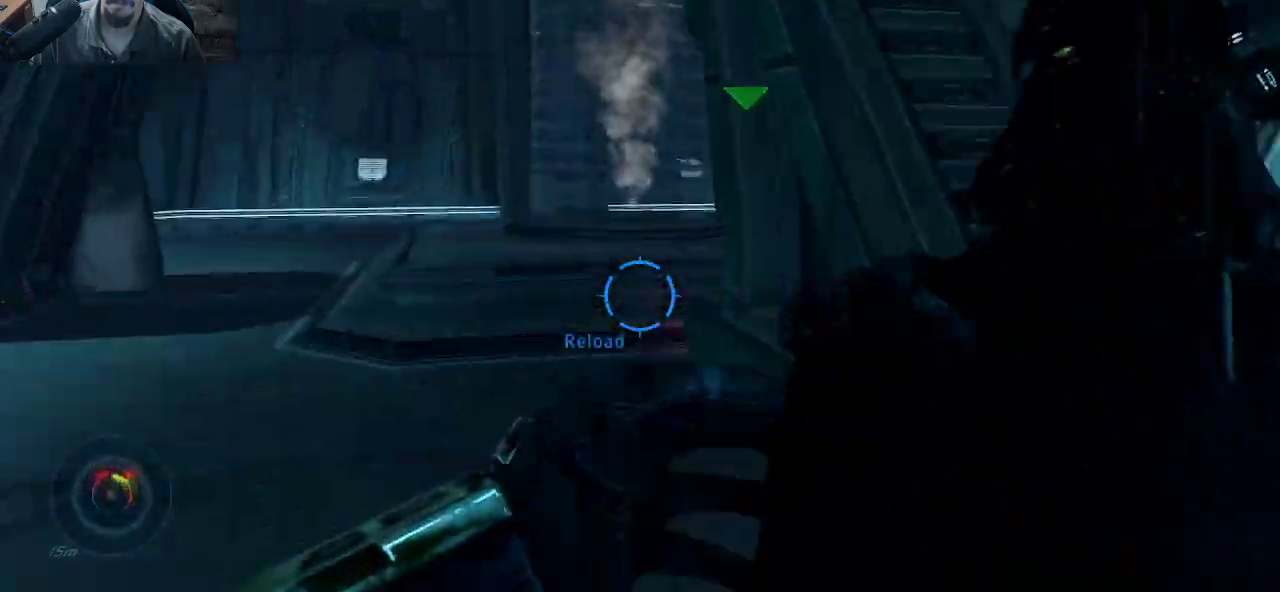
{"keys": ["space", "w"], "mouse": [], "mouse_move": "left", "events": [[133, "d", "up"], [333, "space", "down"]]}
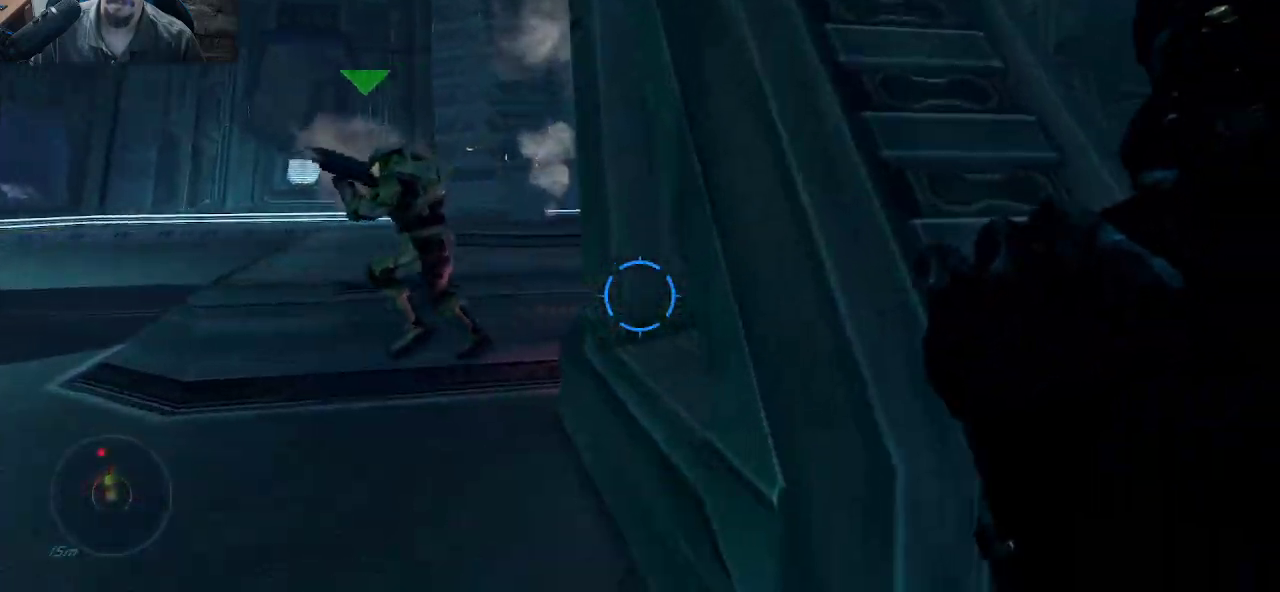
{"keys": ["d", "w"], "mouse": [], "mouse_move": "left", "events": [[100, "d", "down"], [200, "space", "up"]]}
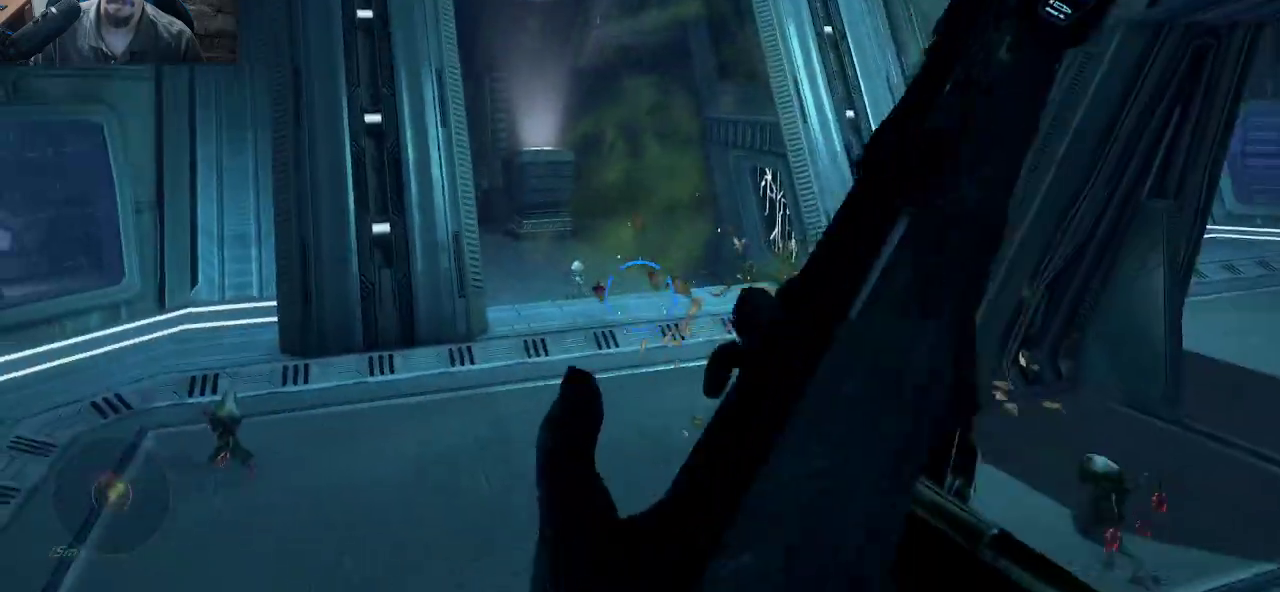
{"keys": ["d", "s"], "mouse": [], "mouse_move": "down-left", "events": [[83, "w", "up"], [317, "s", "down"]]}
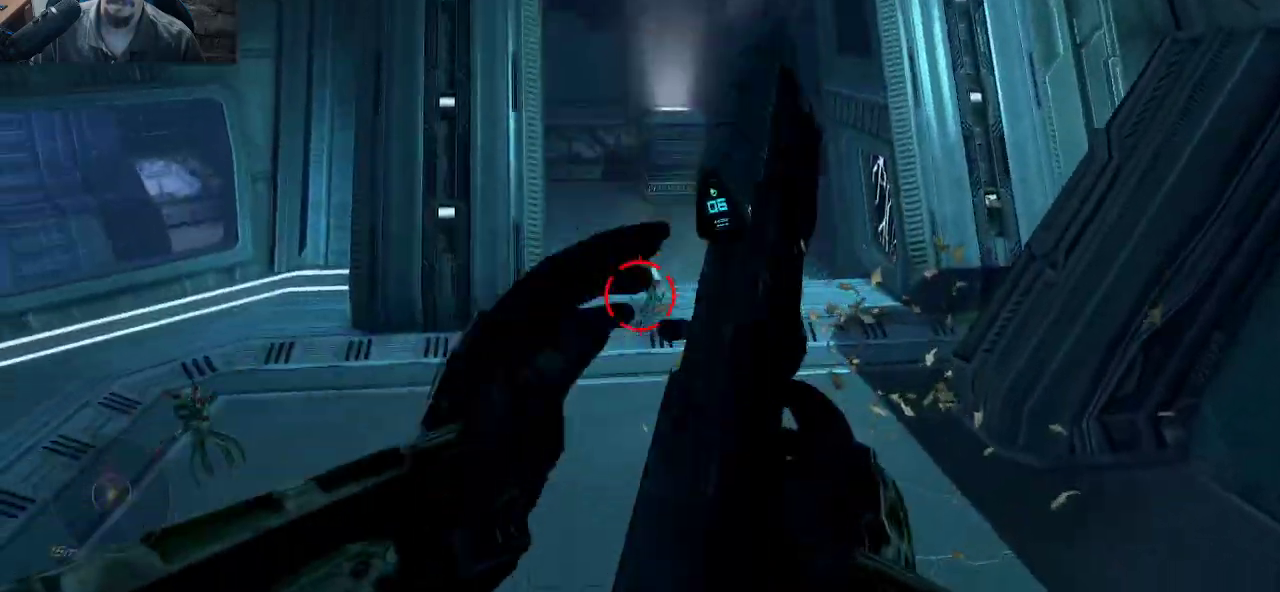
{"keys": ["s"], "mouse": ["left"], "mouse_move": "up", "events": [[183, "d", "up"], [367, "mouse_left", "down"]]}
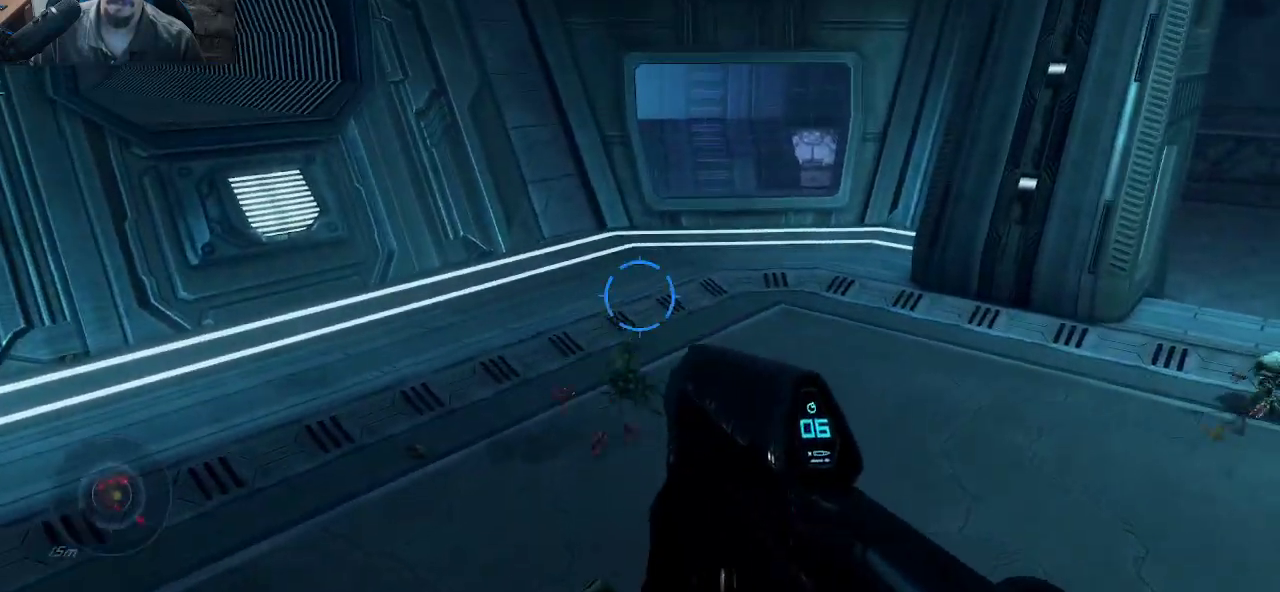
{"keys": ["a", "s"], "mouse": ["left"], "mouse_move": "up-right", "events": [[433, "a", "down"]]}
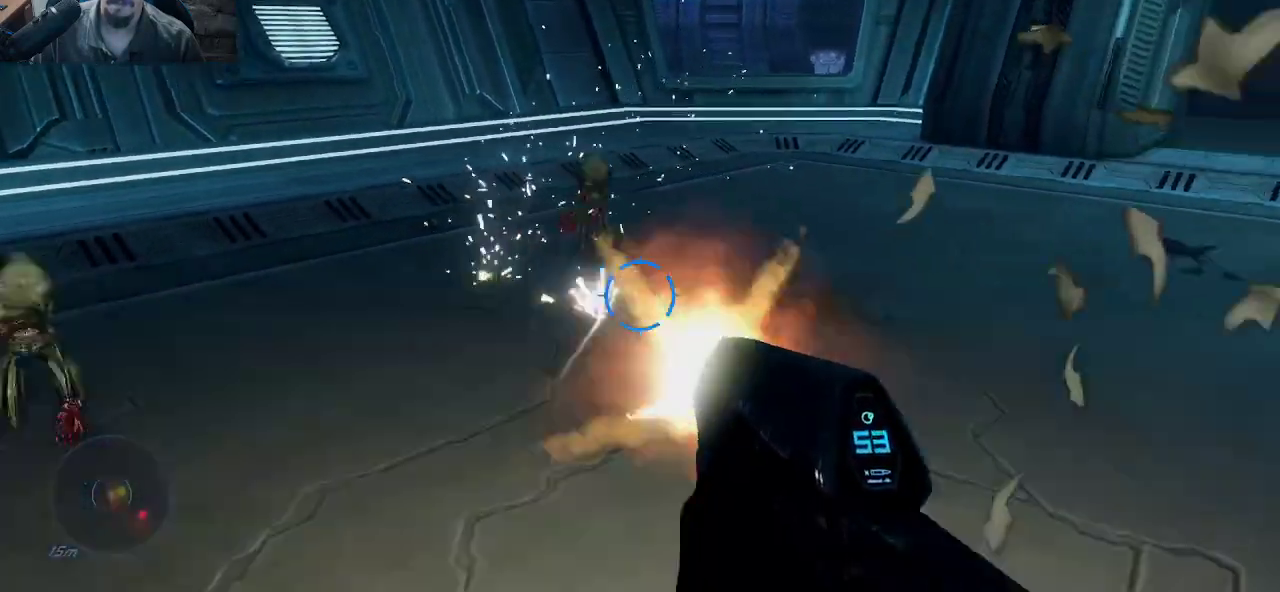
{"keys": ["d"], "mouse": ["left"], "mouse_move": "still", "events": [[33, "mouse_left", "up"], [33, "s", "up"], [267, "a", "up"], [350, "d", "down"], [400, "mouse_left", "down"]]}
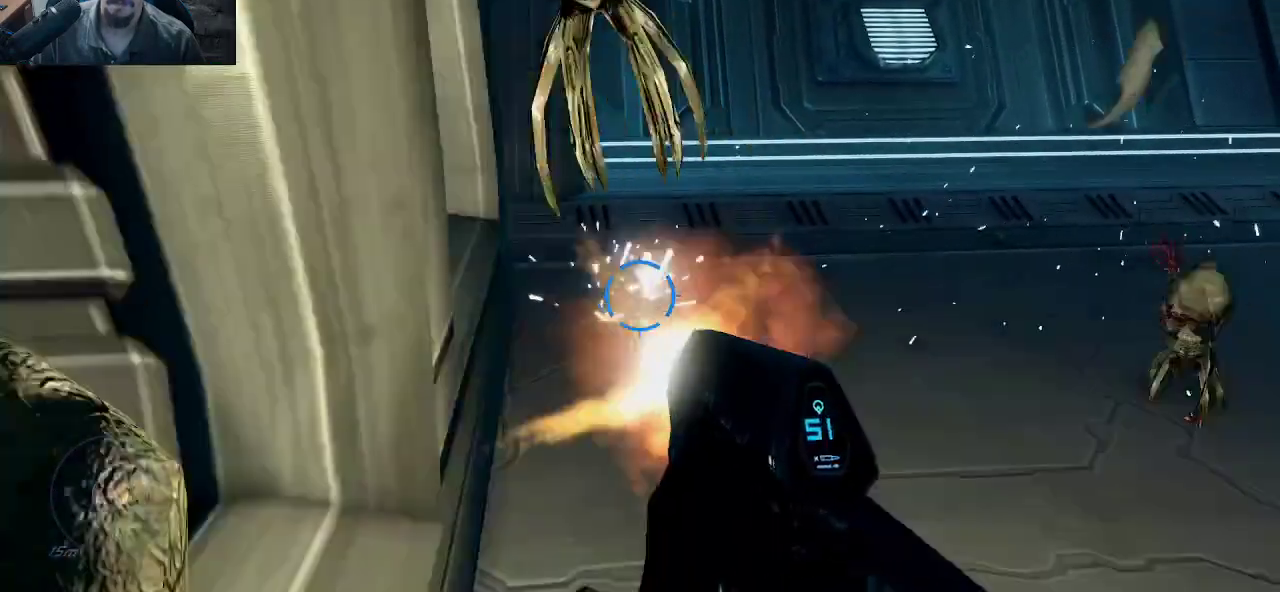
{"keys": ["s"], "mouse": ["left"], "mouse_move": "down", "events": [[50, "d", "up"], [383, "s", "down"]]}
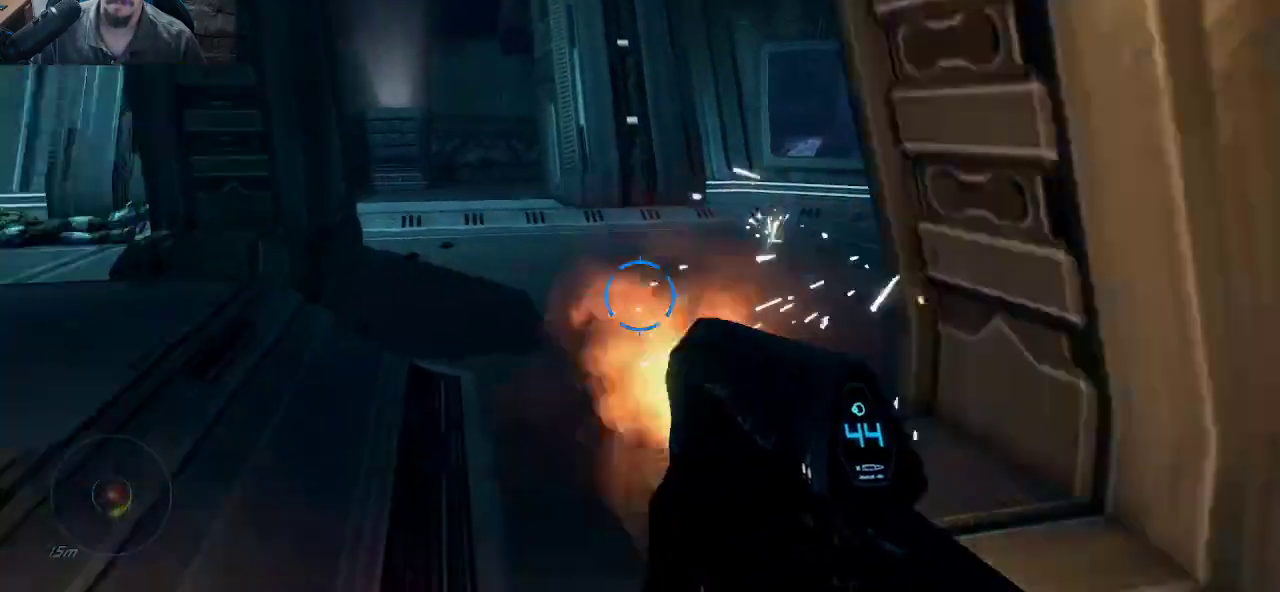
{"keys": ["s"], "mouse": [], "mouse_move": "up", "events": [[17, "mouse_left", "up"], [117, "d", "down"], [300, "d", "up"]]}
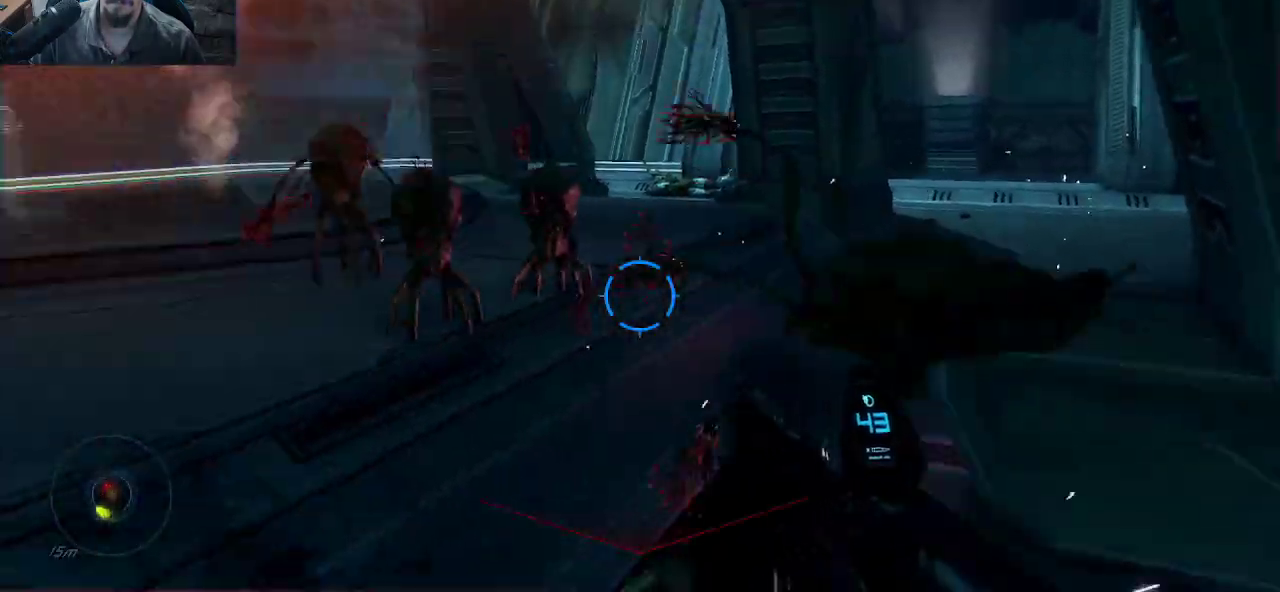
{"keys": ["s"], "mouse": ["left"], "mouse_move": "right", "events": [[83, "mouse_left", "down"]]}
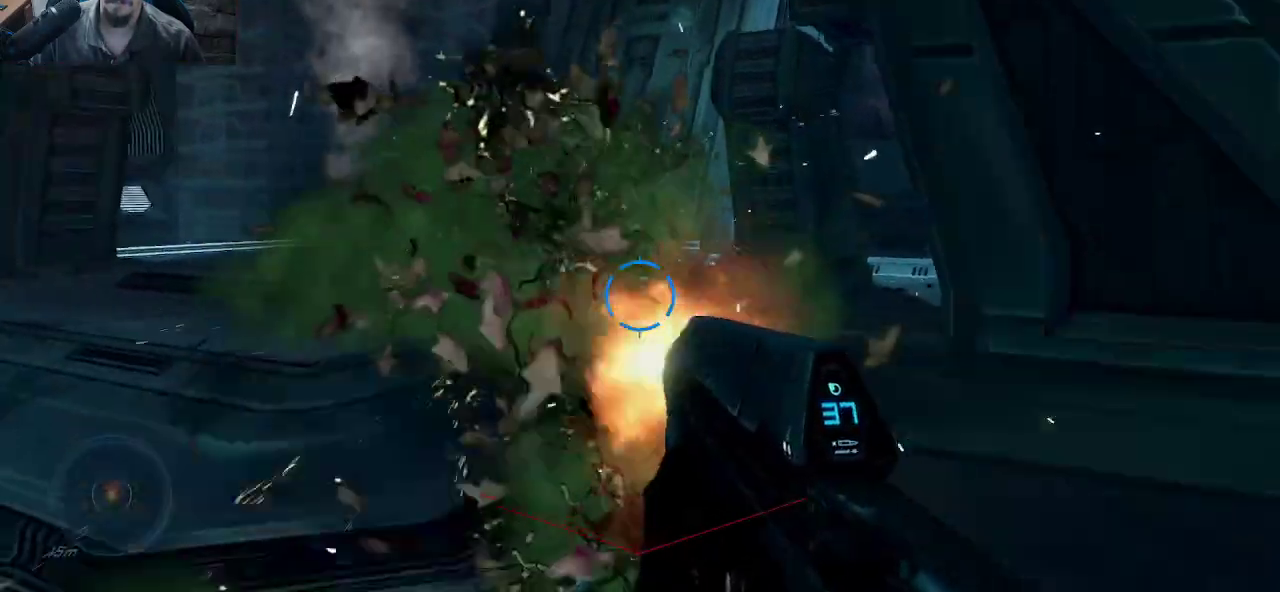
{"keys": ["s"], "mouse": [], "mouse_move": "still", "events": [[100, "d", "down"], [133, "mouse_left", "up"], [133, "s", "up"], [367, "s", "down"], [467, "d", "up"]]}
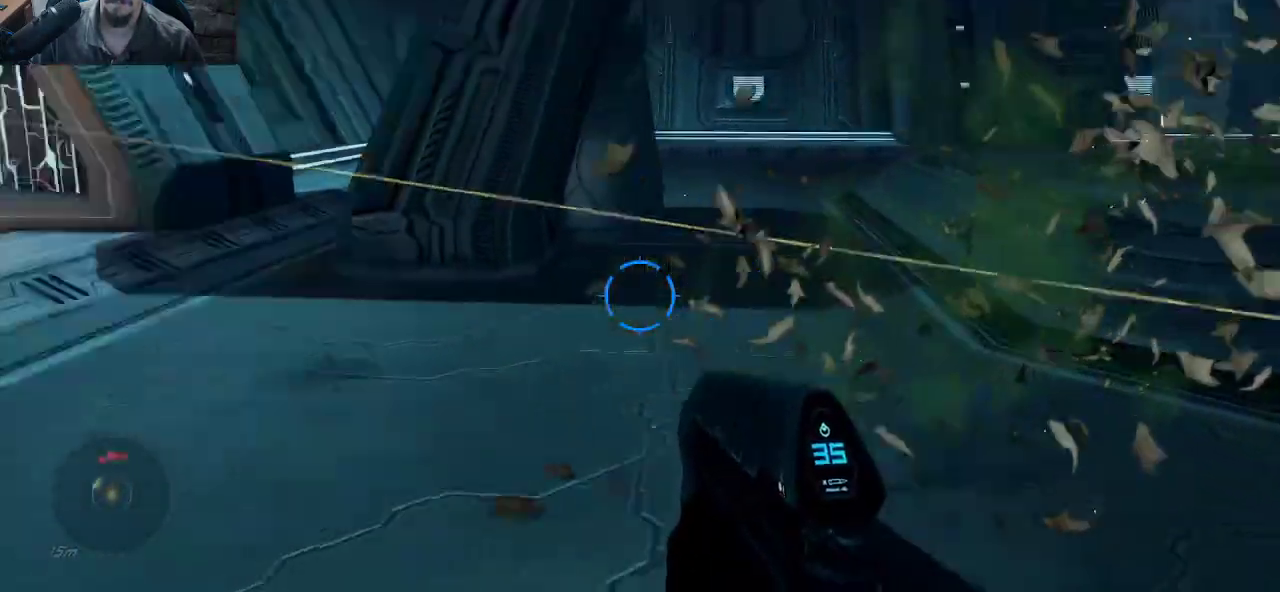
{"keys": ["d"], "mouse": [], "mouse_move": "right", "events": [[250, "d", "down"], [333, "s", "up"]]}
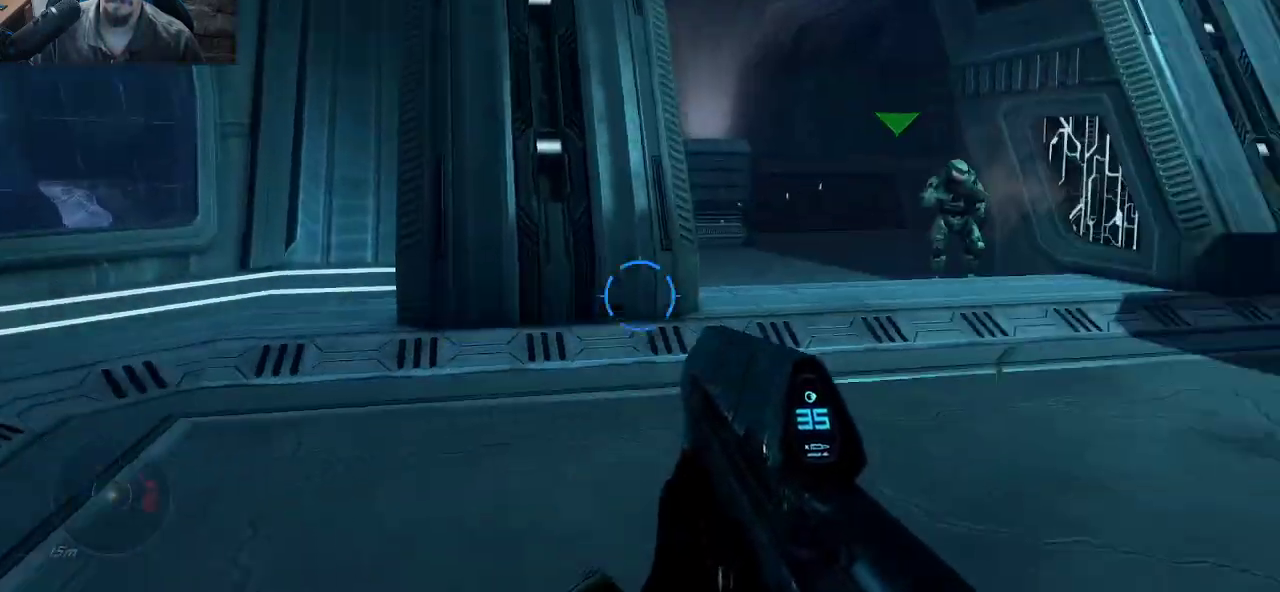
{"keys": ["d", "w"], "mouse": [], "mouse_move": "still", "events": [[83, "d", "up"], [117, "w", "down"], [500, "d", "down"]]}
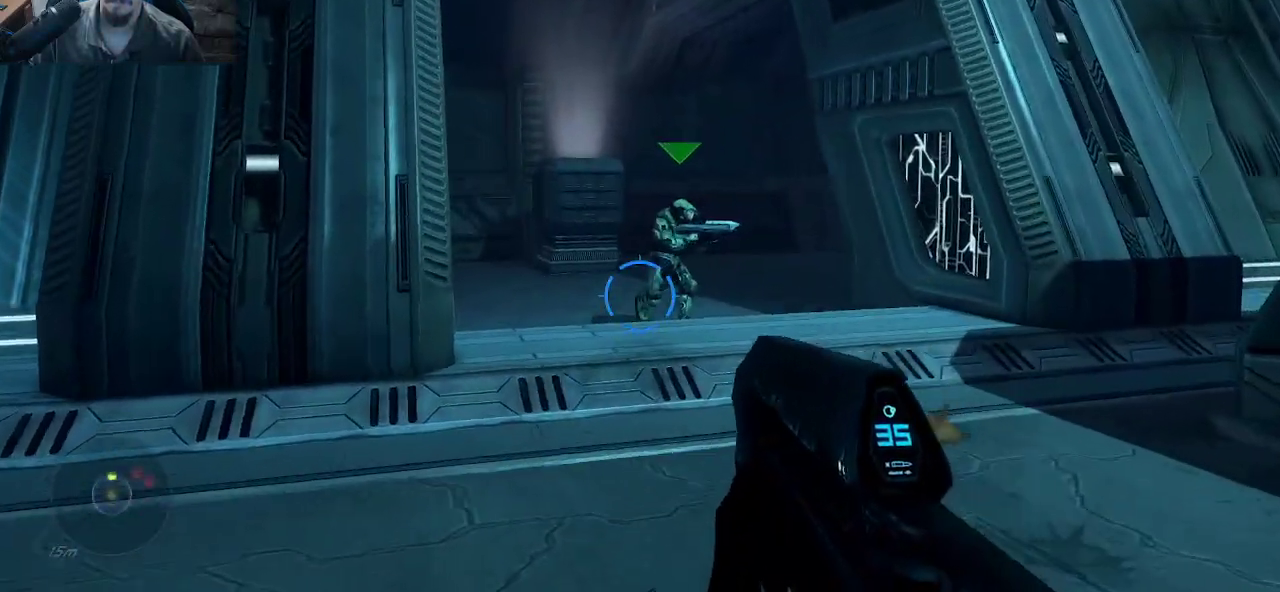
{"keys": ["w"], "mouse": [], "mouse_move": "still", "events": [[100, "d", "up"], [383, "r", "down"], [467, "r", "up"]]}
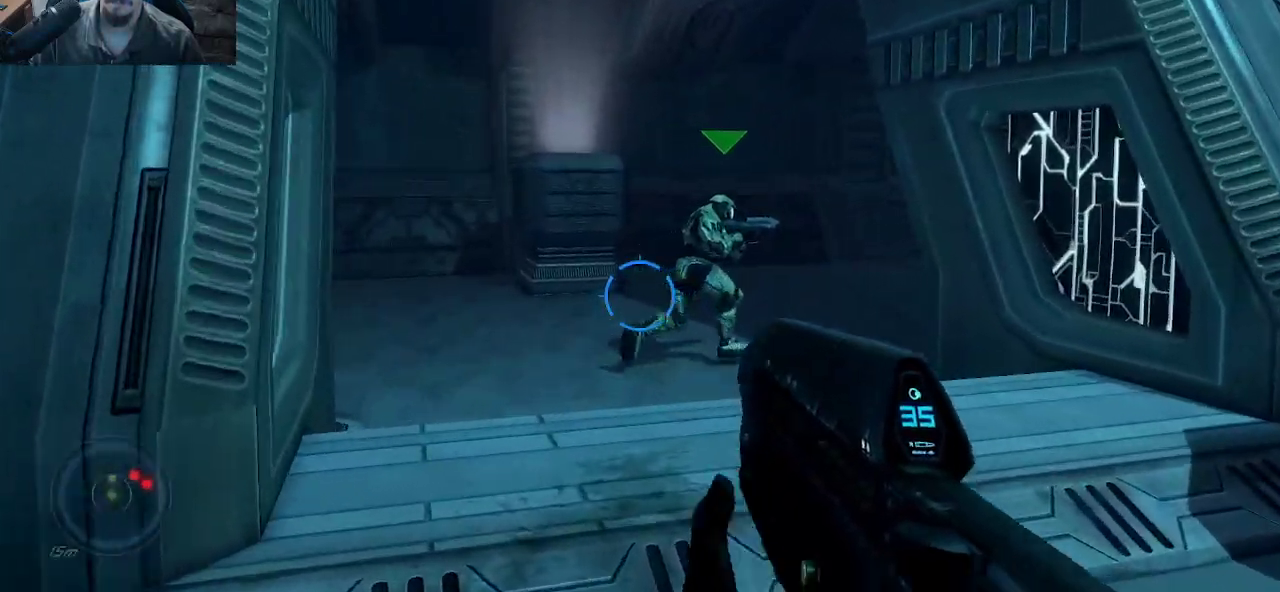
{"keys": ["w"], "mouse": [], "mouse_move": "still", "events": []}
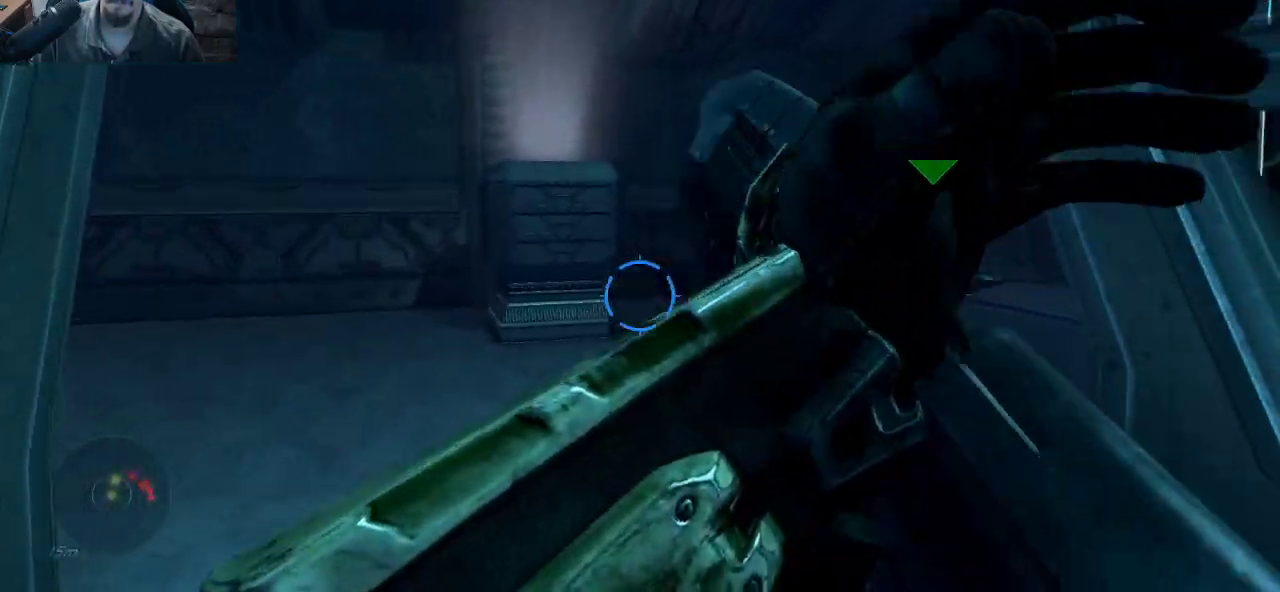
{"keys": ["a"], "mouse": [], "mouse_move": "right", "events": [[167, "a", "down"], [450, "w", "up"]]}
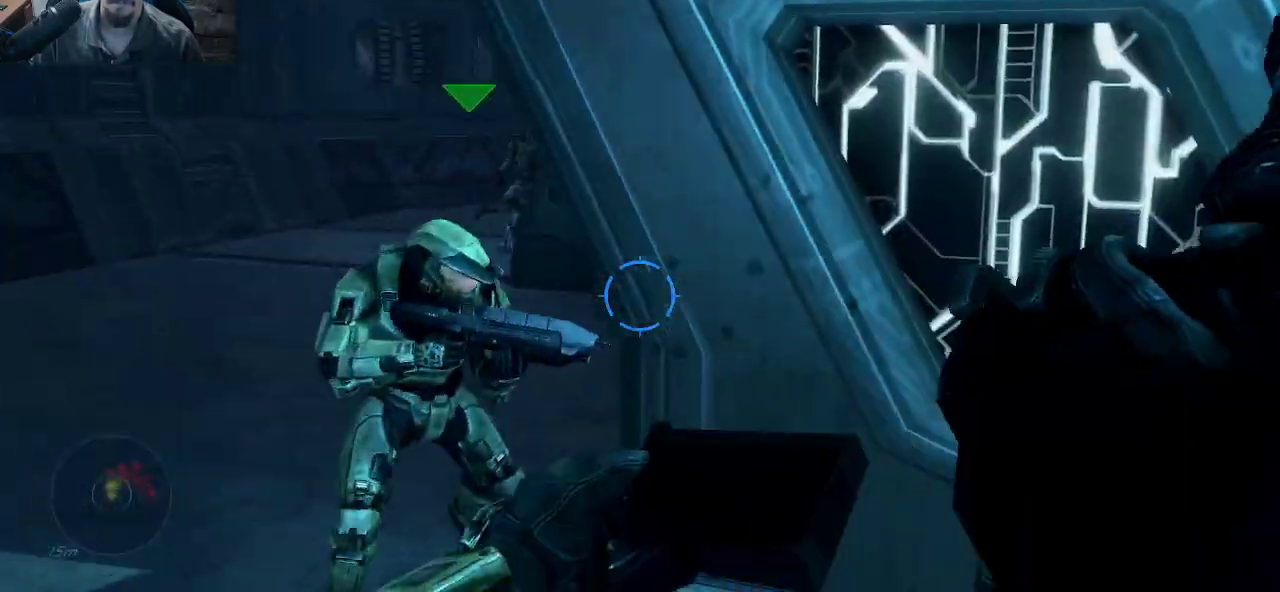
{"keys": ["a"], "mouse": [], "mouse_move": "up-left", "events": []}
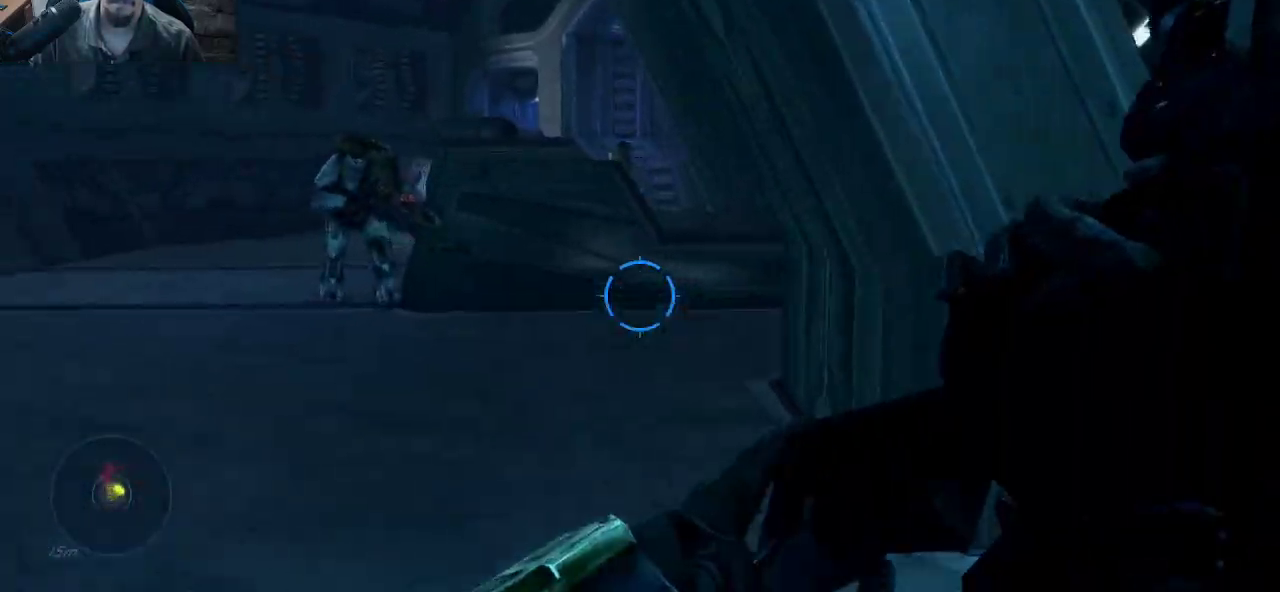
{"keys": ["a"], "mouse": [], "mouse_move": "up-right", "events": [[150, "s", "down"], [333, "s", "up"]]}
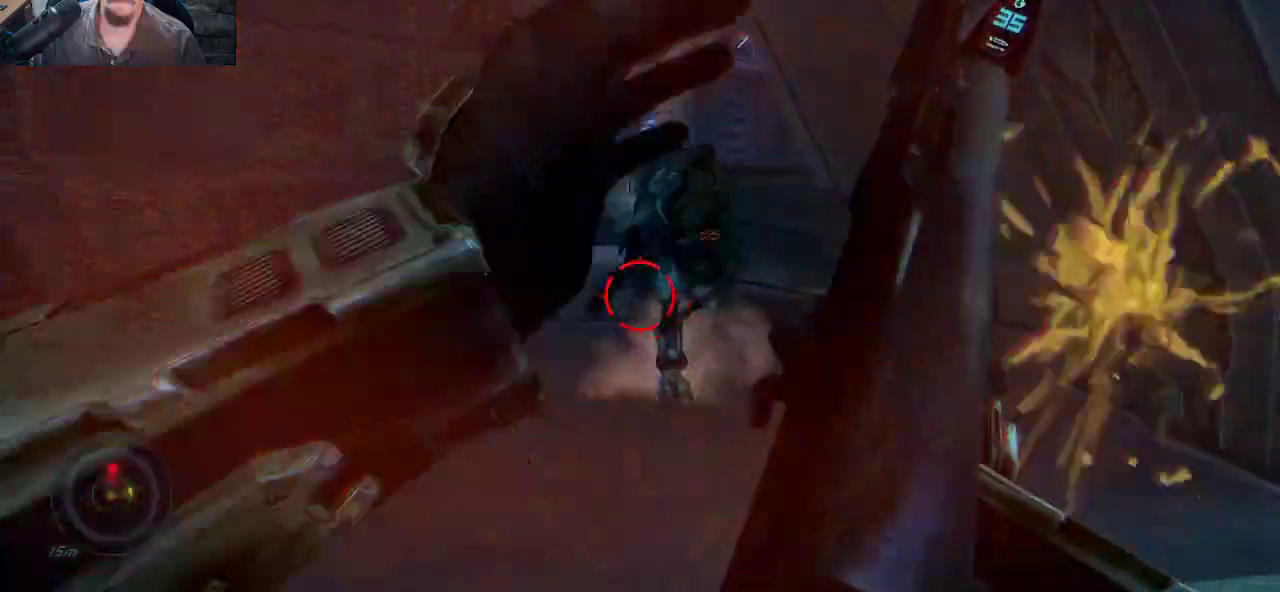
{"keys": ["a", "s"], "mouse": [], "mouse_move": "right", "events": [[317, "mouse_wheel", "down"], [400, "mouse_wheel", "up"], [400, "s", "down"]]}
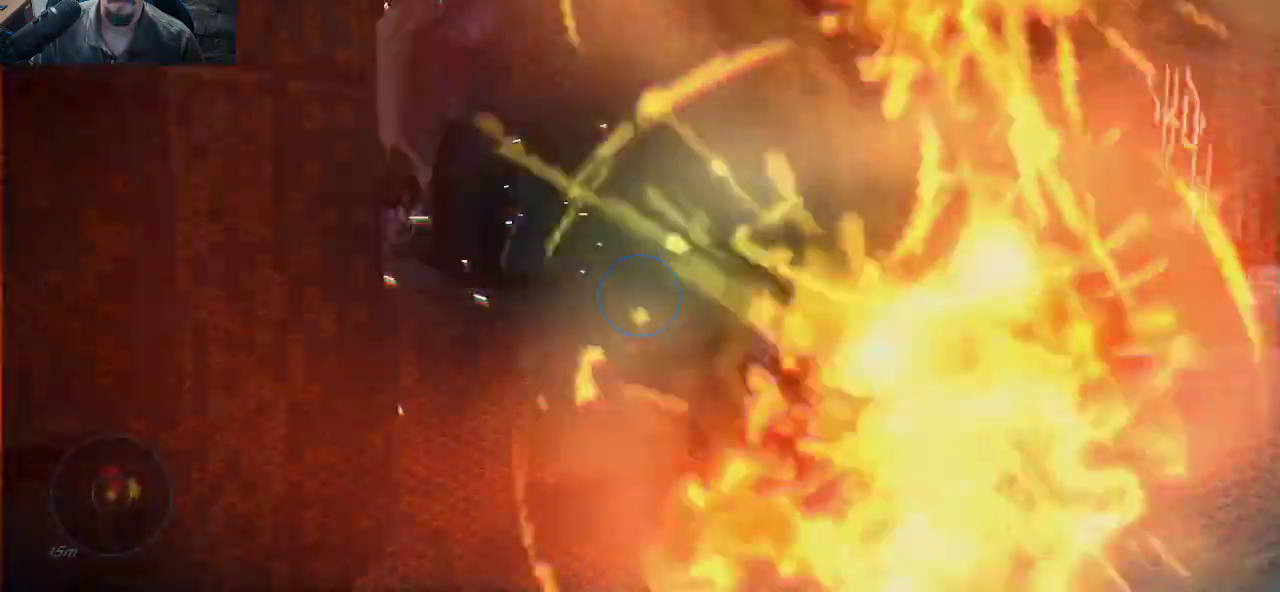
{"keys": ["d"], "mouse": [], "mouse_move": "left", "events": [[183, "s", "up"], [233, "d", "down"], [283, "a", "up"]]}
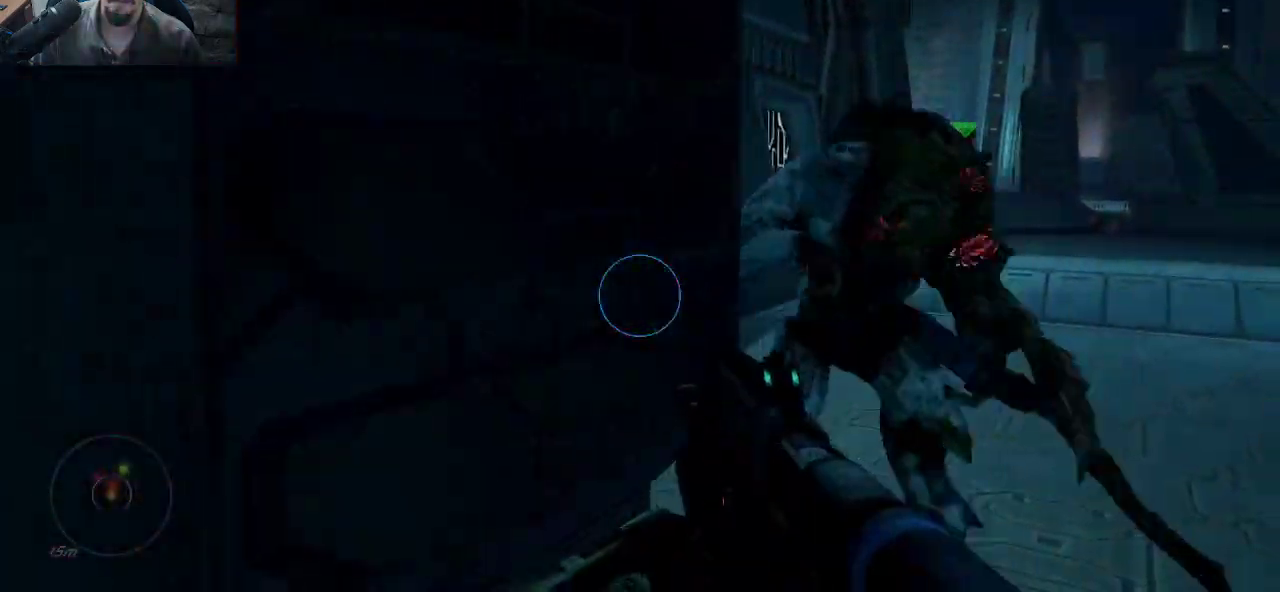
{"keys": ["d"], "mouse": [], "mouse_move": "still", "events": [[67, "s", "down"], [150, "mouse_left", "down"], [333, "mouse_left", "up"], [333, "s", "up"]]}